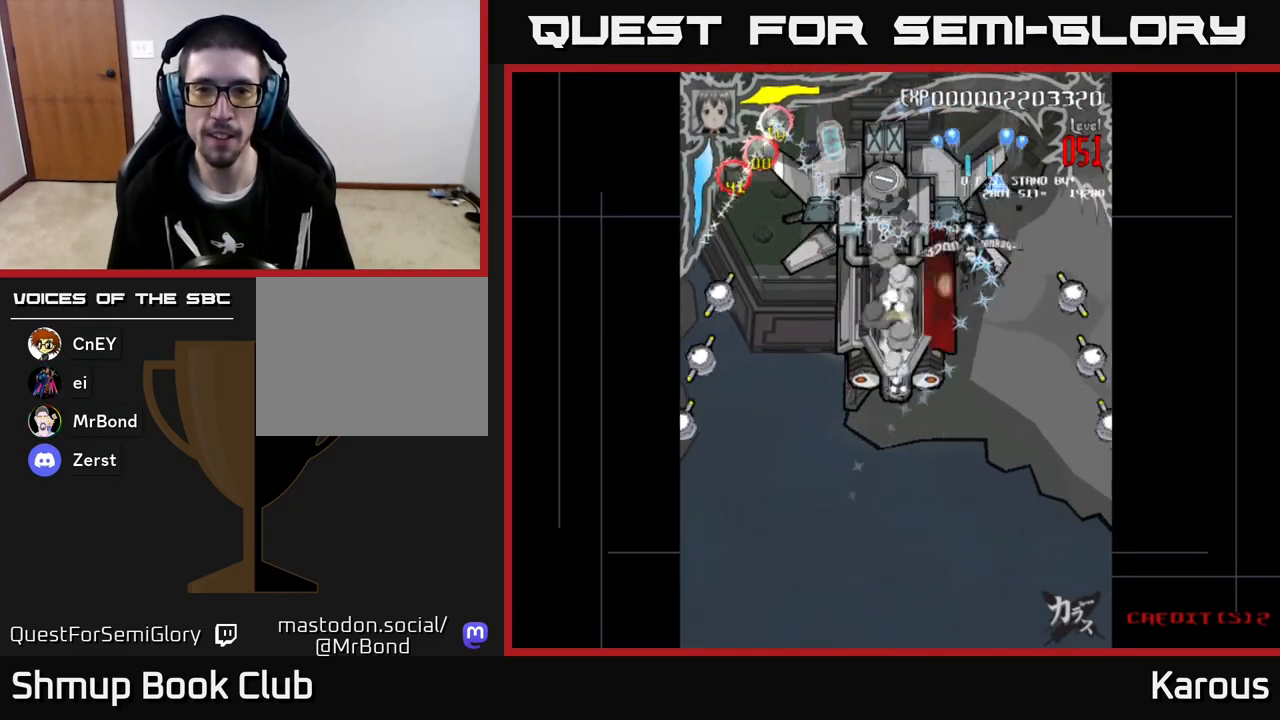
Gameplay with a controller (Xbox layout); each line is a JSON object with the inputs held at the frame after it. "events" lists button and stick changes between this image and that frame as [ms after this image, input, new state], when the widget could be followed in between. Not read: right_stick.
{"buttons": ["DPAD_DOWN", "DPAD_RIGHT"], "left_stick": "center", "events": [[350, "X", "down"], [383, "A", "up"], [433, "DPAD_LEFT", "up"], [483, "DPAD_RIGHT", "down"], [500, "X", "up"]]}
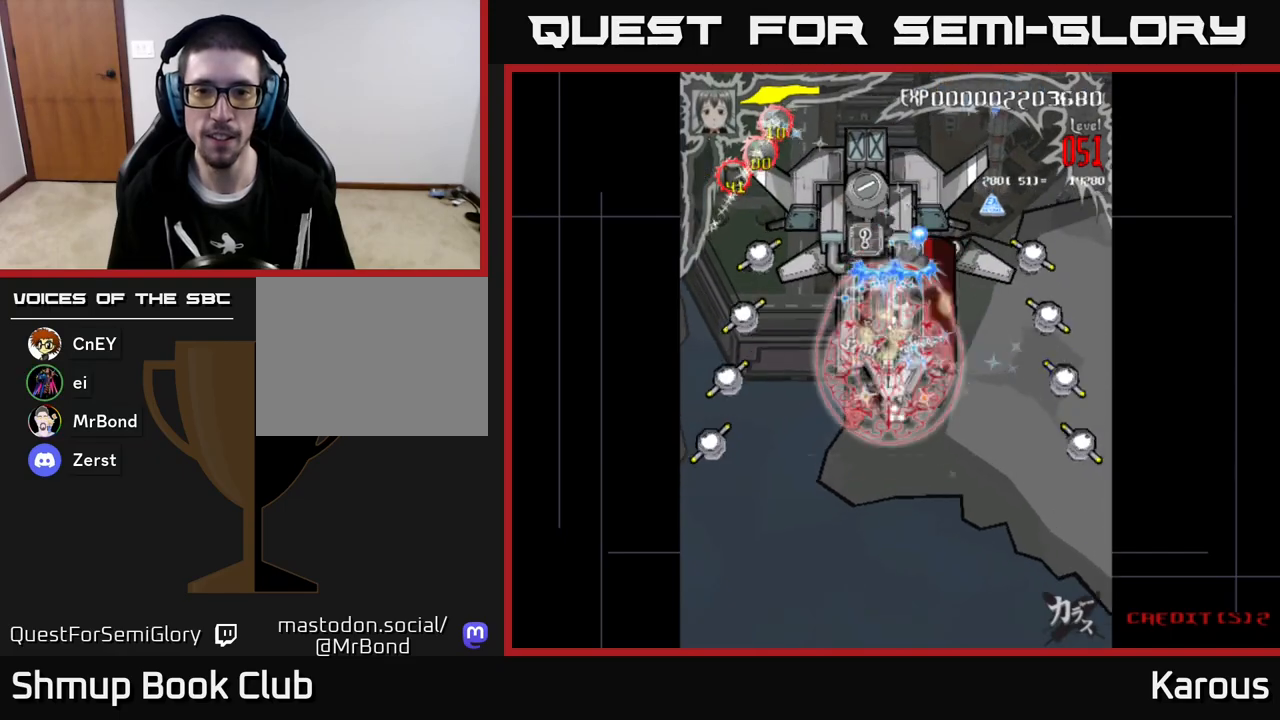
{"buttons": ["DPAD_DOWN", "DPAD_RIGHT"], "left_stick": "center", "events": [[33, "DPAD_DOWN", "up"], [500, "DPAD_DOWN", "down"]]}
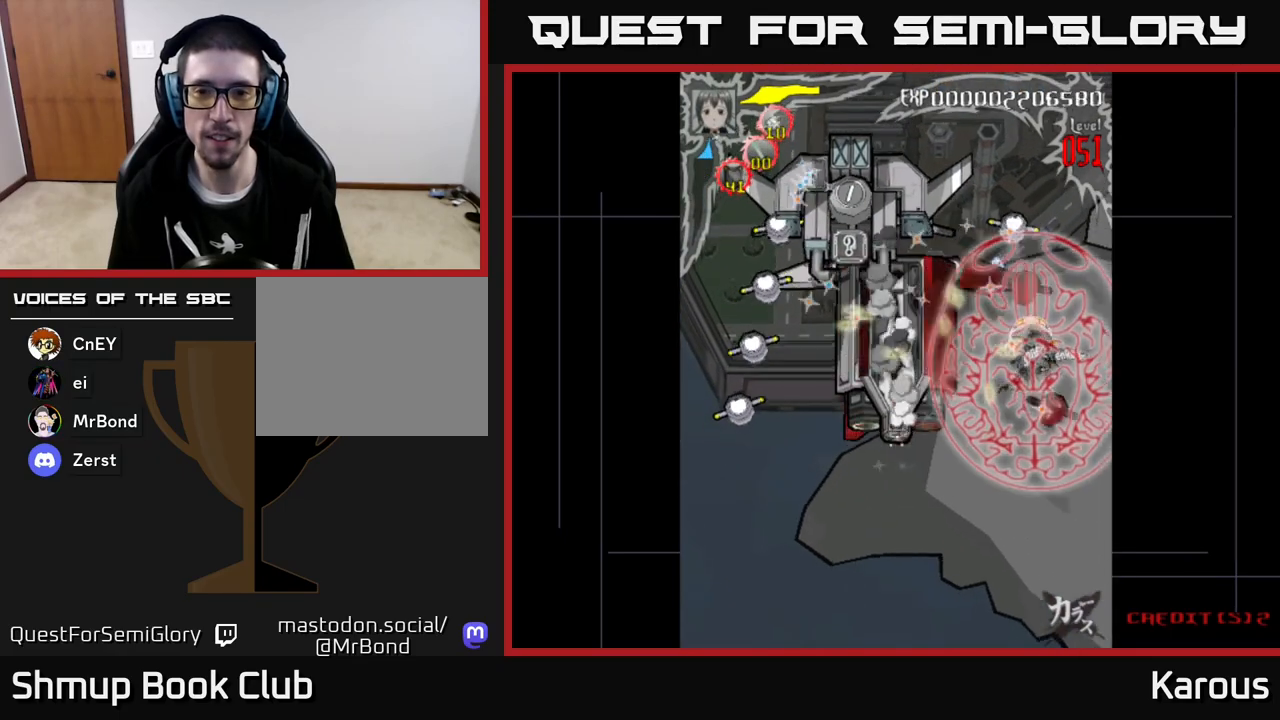
{"buttons": ["DPAD_UP"], "left_stick": "center", "events": [[83, "DPAD_RIGHT", "up"], [100, "DPAD_DOWN", "up"], [133, "DPAD_LEFT", "down"], [133, "DPAD_UP", "down"], [317, "DPAD_LEFT", "up"], [367, "DPAD_RIGHT", "down"], [450, "DPAD_RIGHT", "up"]]}
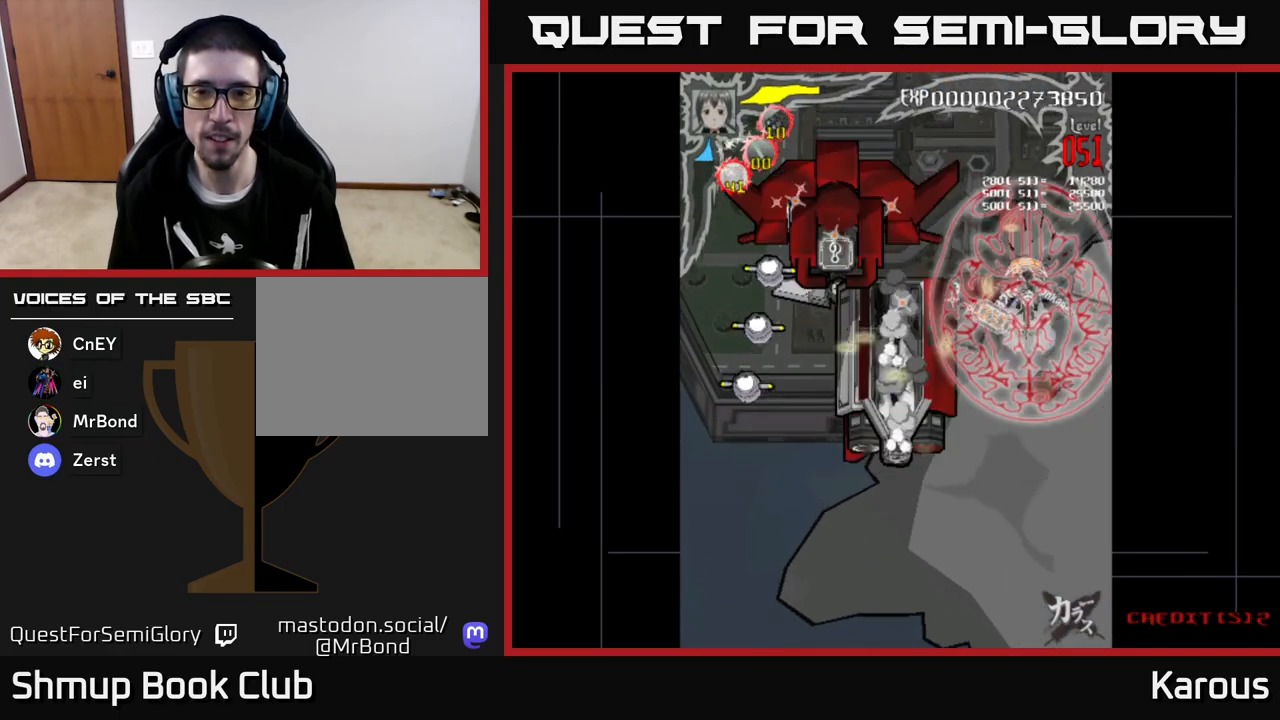
{"buttons": ["DPAD_DOWN"], "left_stick": "center", "events": [[67, "DPAD_LEFT", "down"], [133, "DPAD_LEFT", "up"], [317, "DPAD_UP", "up"], [333, "DPAD_DOWN", "down"]]}
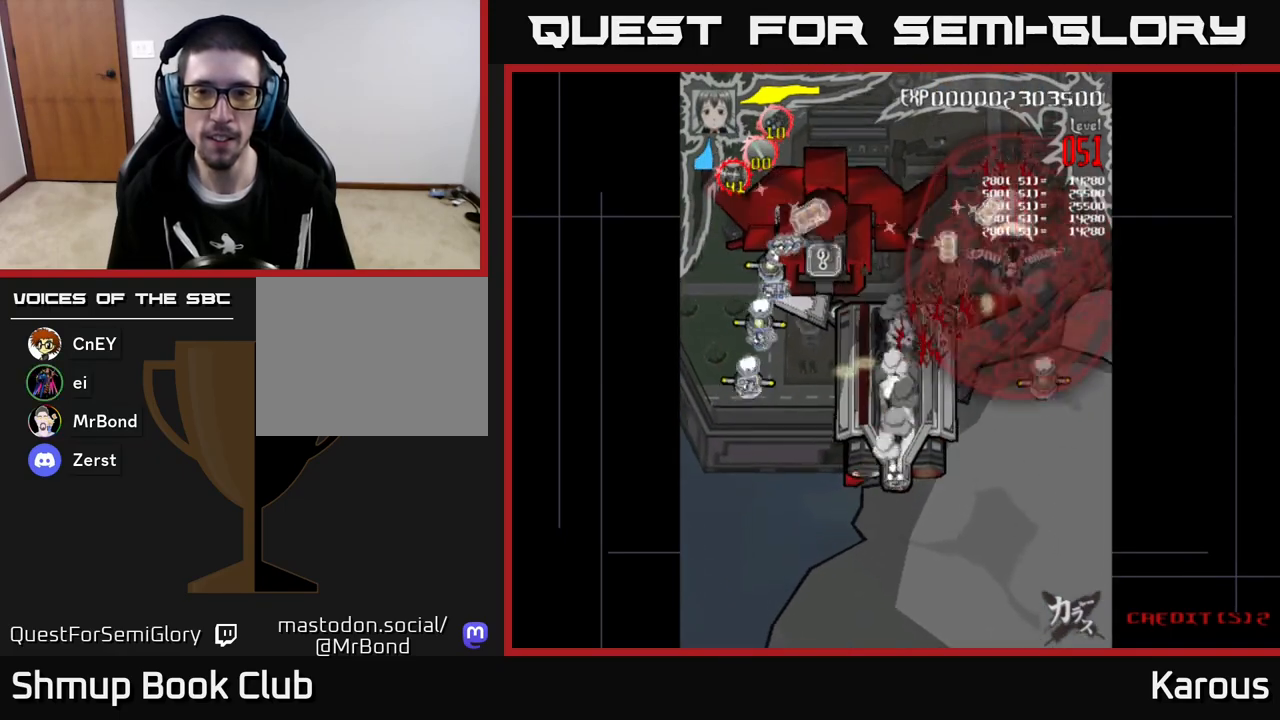
{"buttons": ["DPAD_DOWN"], "left_stick": "center", "events": [[317, "DPAD_RIGHT", "down"], [467, "DPAD_RIGHT", "up"]]}
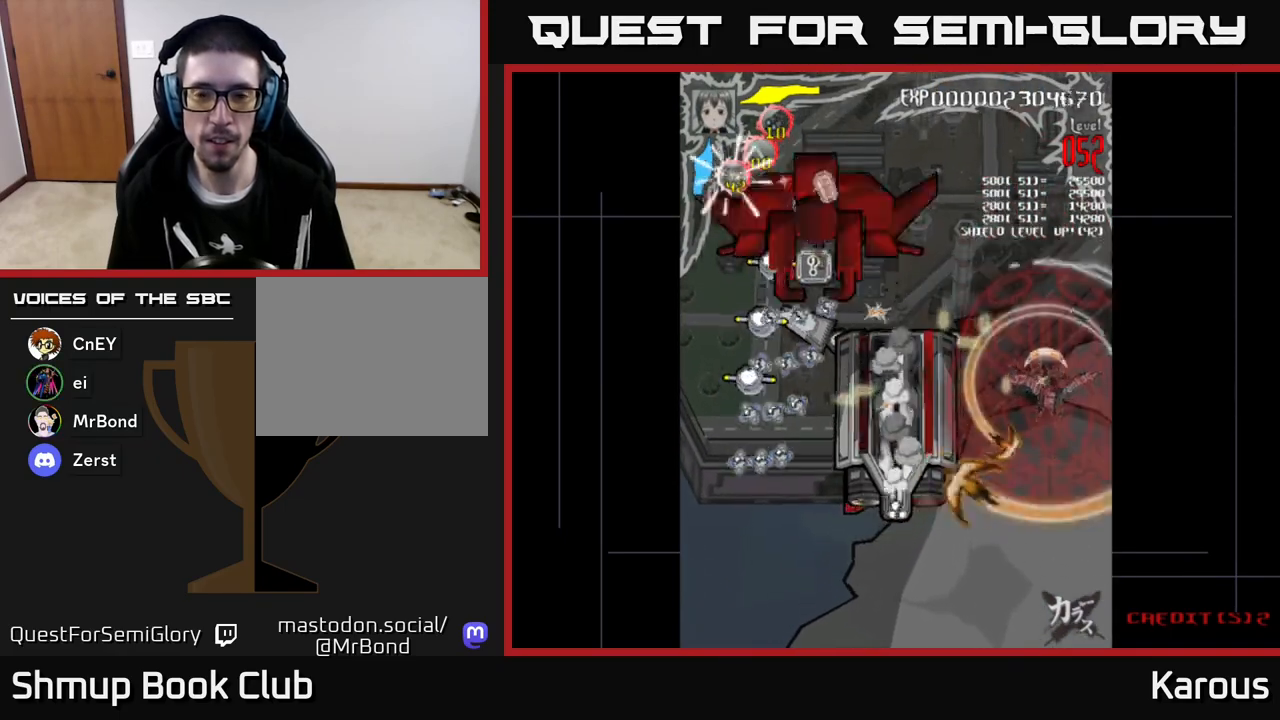
{"buttons": ["DPAD_LEFT"], "left_stick": "center", "events": [[50, "DPAD_LEFT", "down"], [100, "DPAD_DOWN", "up"]]}
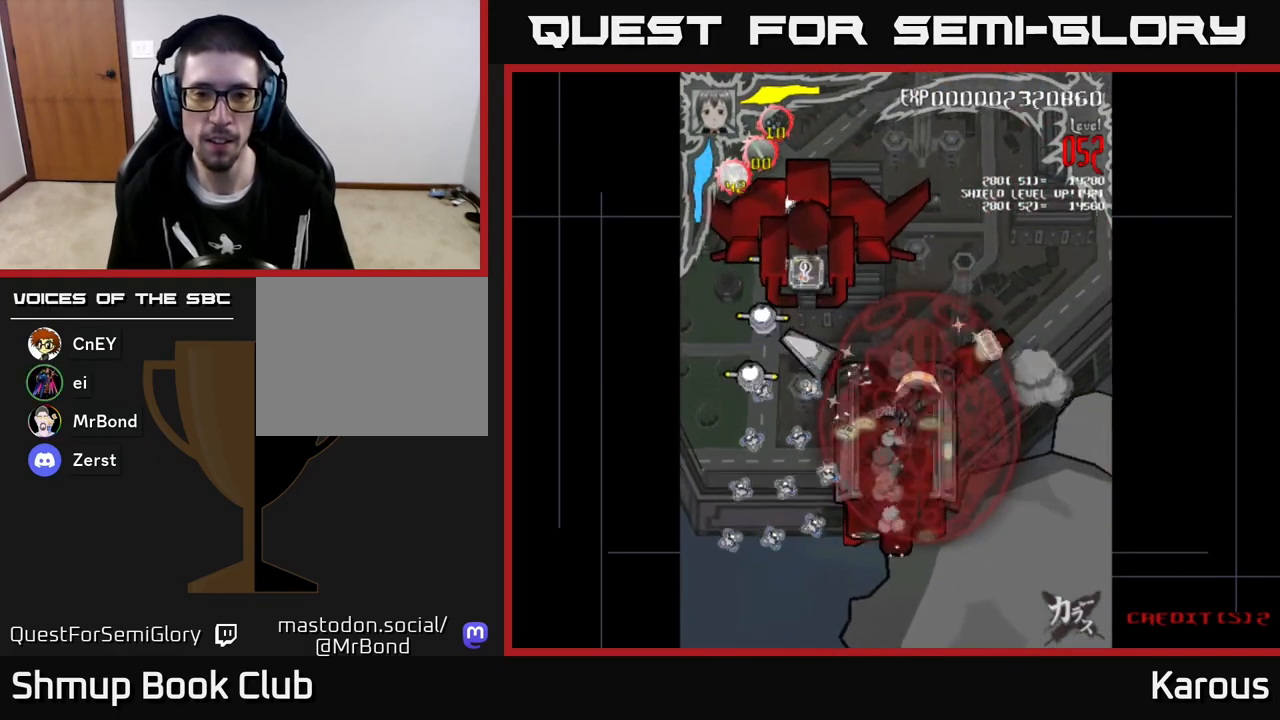
{"buttons": ["A", "DPAD_LEFT"], "left_stick": "center", "events": [[50, "A", "down"]]}
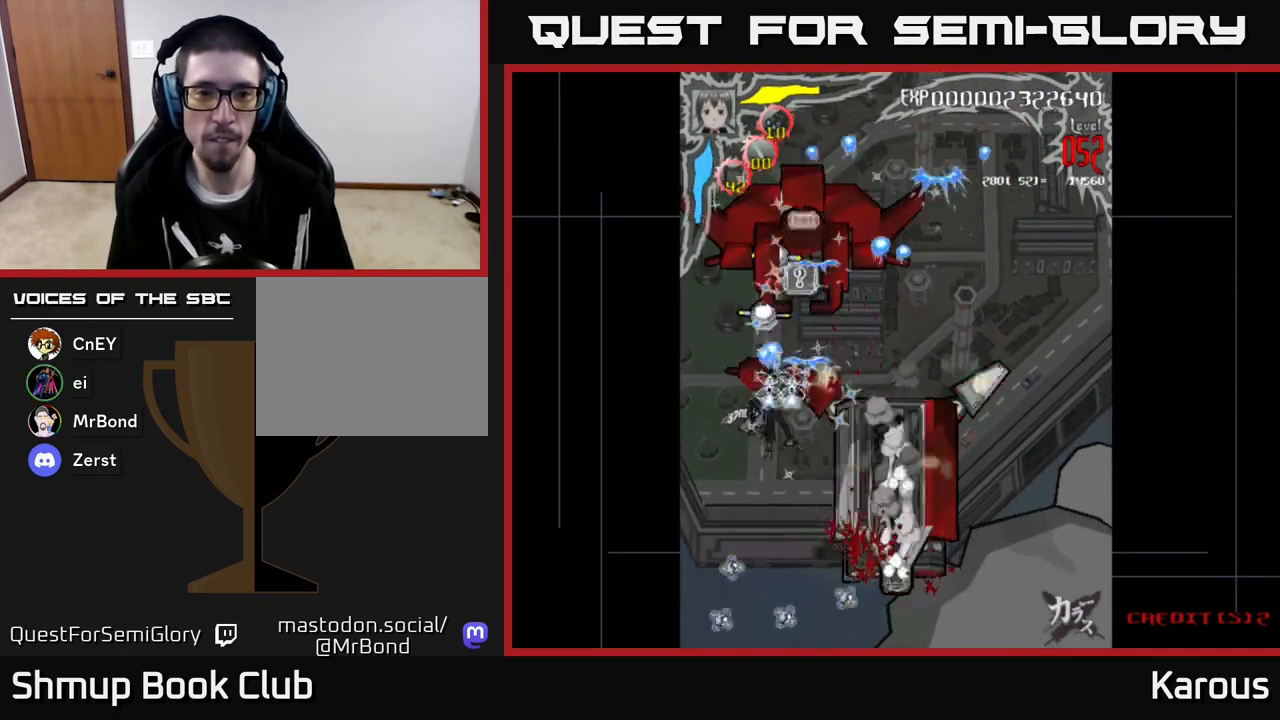
{"buttons": ["A", "DPAD_UP"], "left_stick": "center", "events": [[33, "DPAD_UP", "down"], [83, "DPAD_LEFT", "up"], [400, "DPAD_RIGHT", "down"], [500, "DPAD_RIGHT", "up"]]}
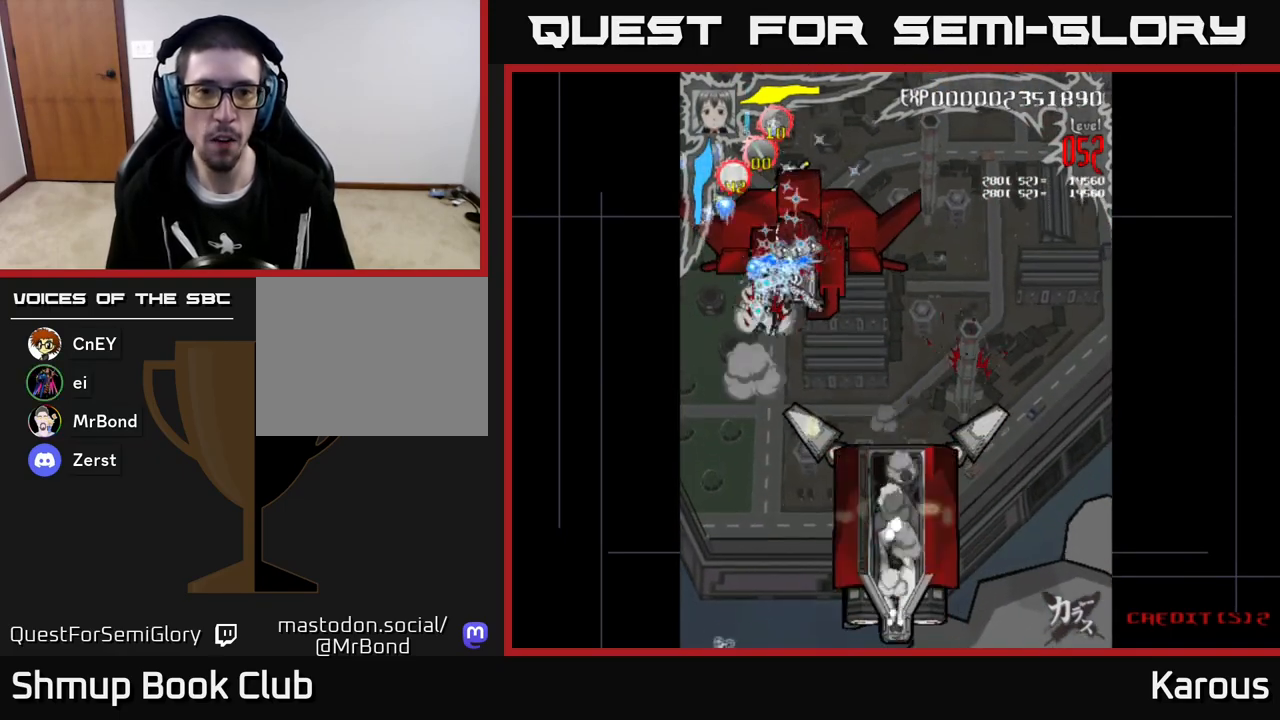
{"buttons": ["A", "DPAD_UP", "DPAD_RIGHT"], "left_stick": "center", "events": [[467, "DPAD_RIGHT", "down"]]}
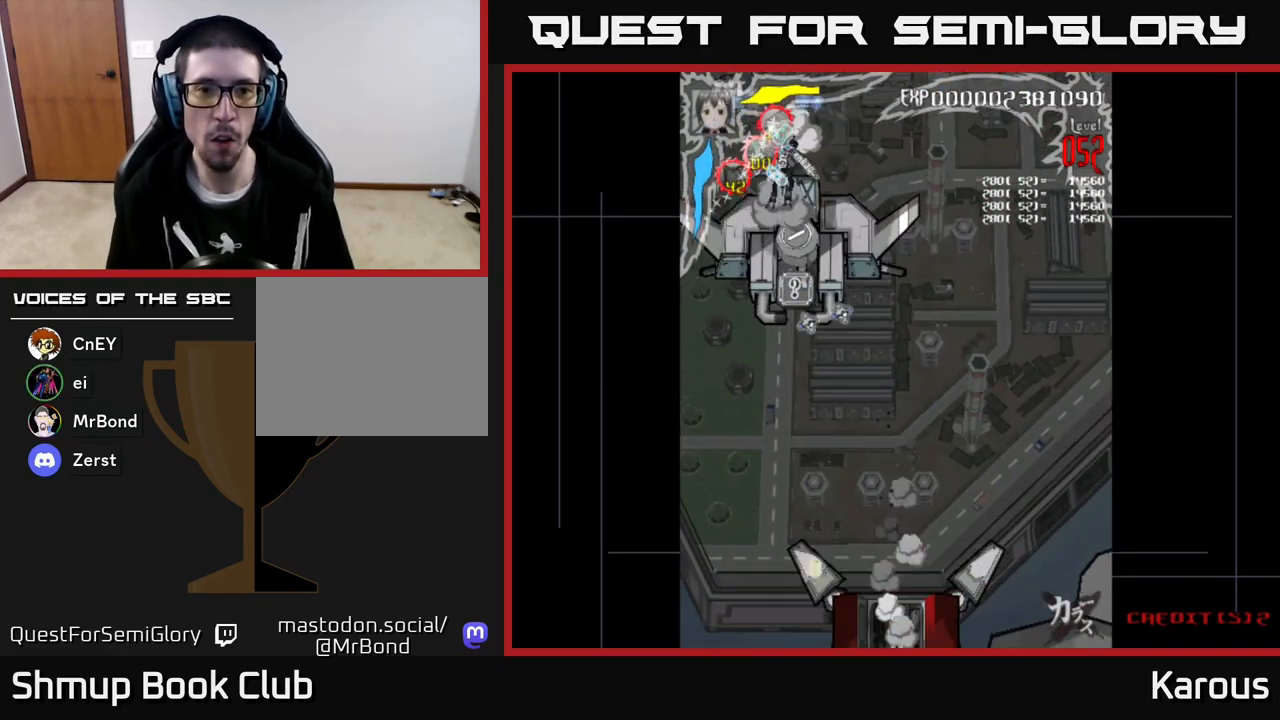
{"buttons": ["A", "DPAD_DOWN"], "left_stick": "center", "events": [[17, "DPAD_UP", "up"], [67, "DPAD_DOWN", "down"], [83, "DPAD_RIGHT", "up"]]}
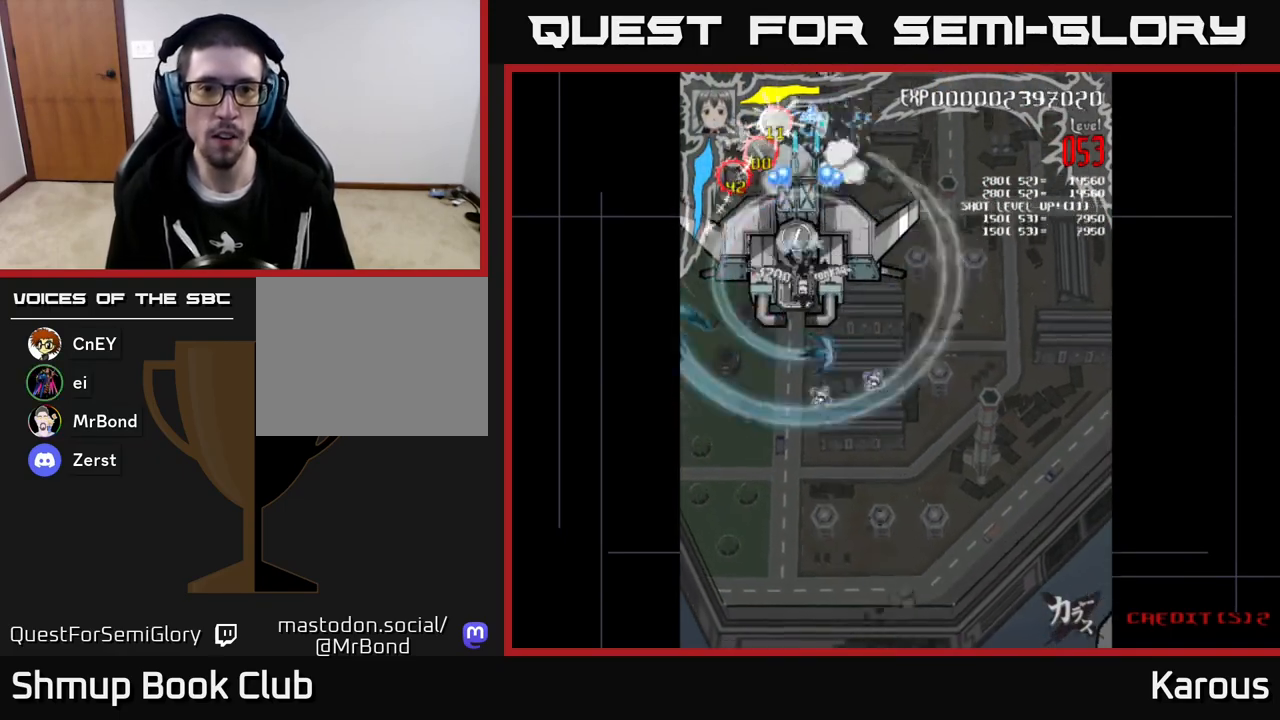
{"buttons": ["A", "DPAD_DOWN", "DPAD_LEFT"], "left_stick": "center", "events": [[183, "DPAD_DOWN", "up"], [183, "DPAD_LEFT", "down"], [217, "DPAD_UP", "down"], [267, "DPAD_LEFT", "up"], [333, "DPAD_UP", "up"], [383, "DPAD_DOWN", "down"], [500, "DPAD_LEFT", "down"]]}
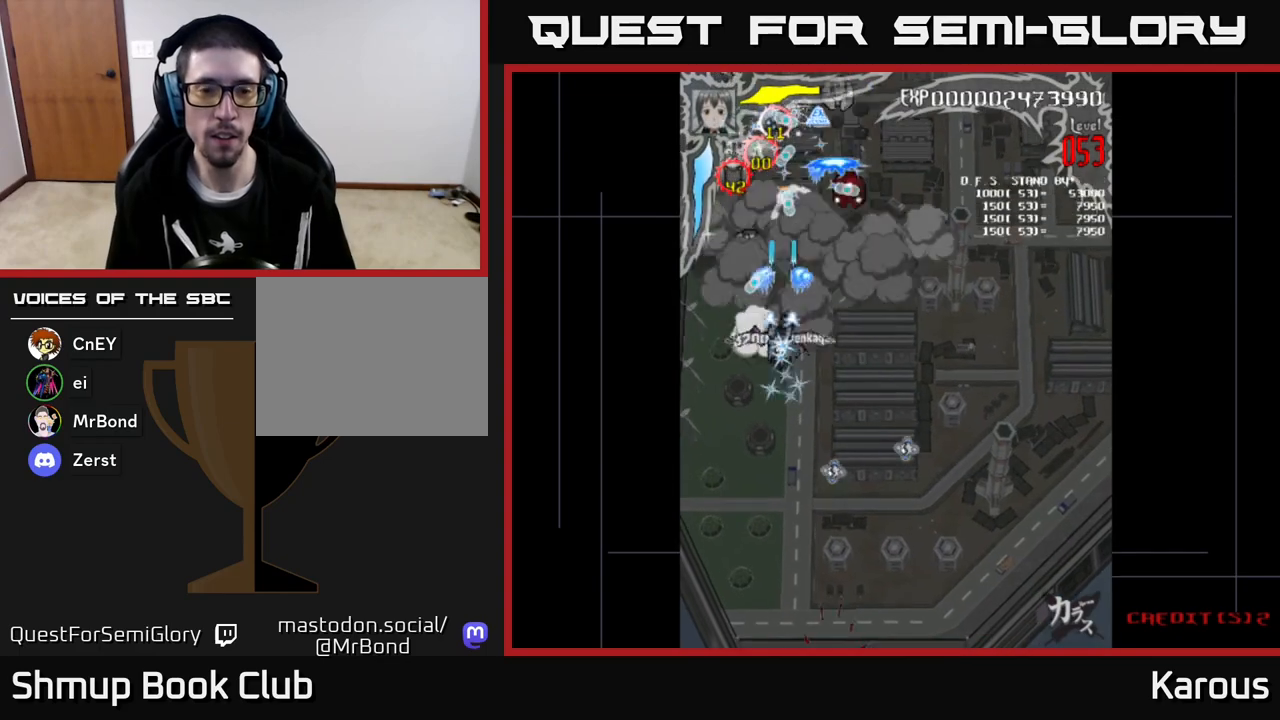
{"buttons": ["A", "DPAD_UP"], "left_stick": "center", "events": [[150, "DPAD_DOWN", "up"], [217, "DPAD_LEFT", "up"], [233, "DPAD_RIGHT", "down"], [250, "DPAD_UP", "down"], [367, "DPAD_RIGHT", "up"]]}
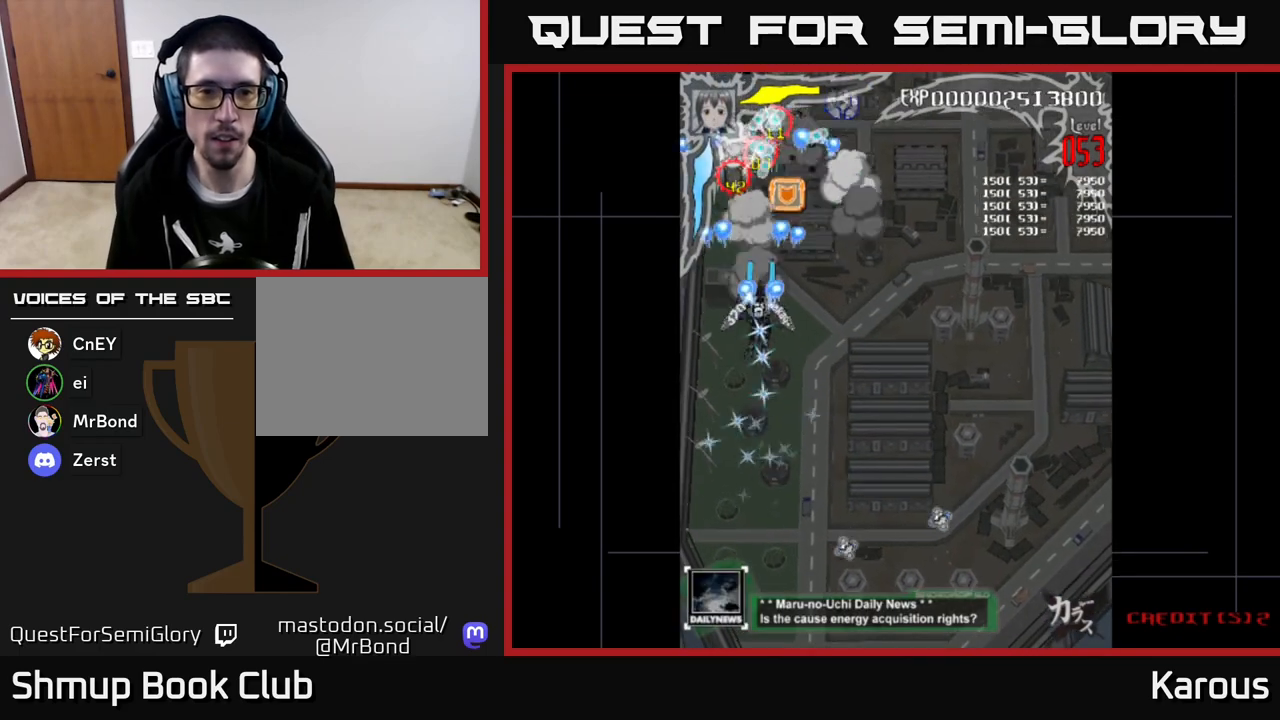
{"buttons": ["X", "DPAD_UP"], "left_stick": "center", "events": [[17, "DPAD_RIGHT", "down"], [67, "A", "up"], [100, "B", "down"], [133, "DPAD_RIGHT", "up"], [200, "B", "up"], [283, "X", "down"], [300, "DPAD_UP", "up"], [383, "DPAD_LEFT", "down"], [417, "DPAD_LEFT", "up"], [450, "DPAD_UP", "down"]]}
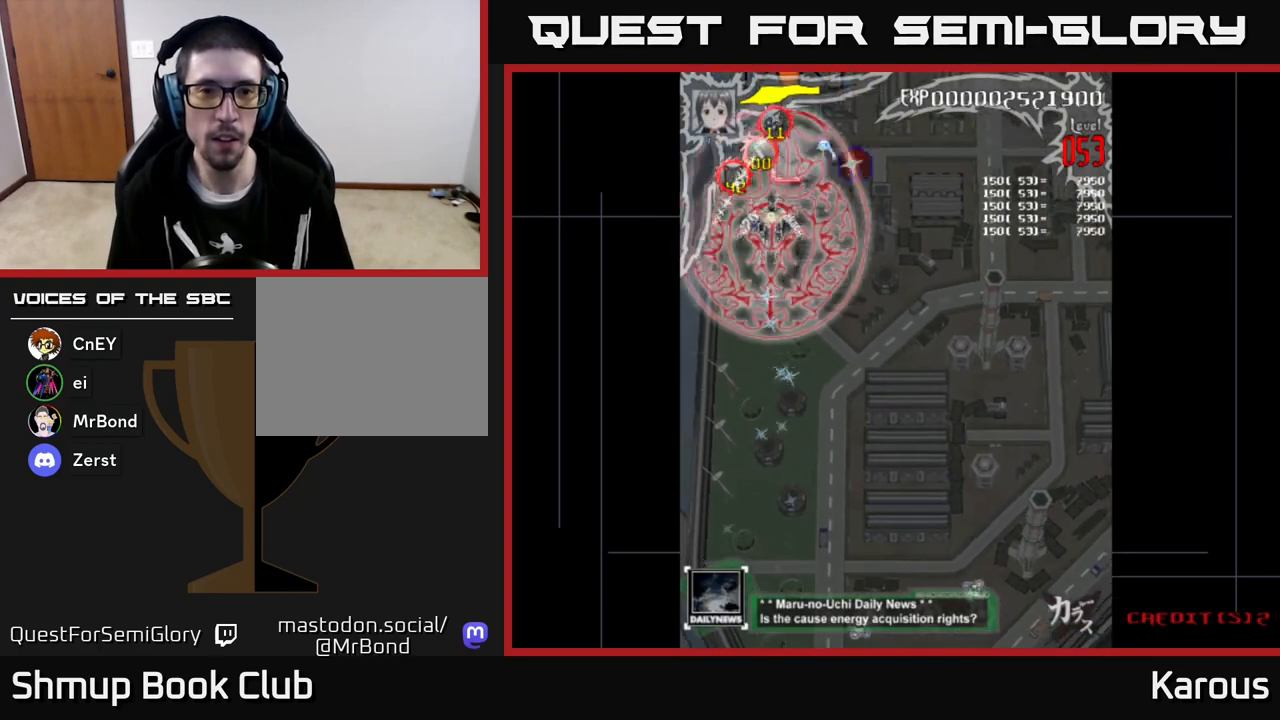
{"buttons": ["DPAD_DOWN"], "left_stick": "center", "events": [[17, "DPAD_RIGHT", "down"], [133, "X", "up"], [267, "DPAD_UP", "up"], [383, "DPAD_DOWN", "down"], [417, "DPAD_RIGHT", "up"]]}
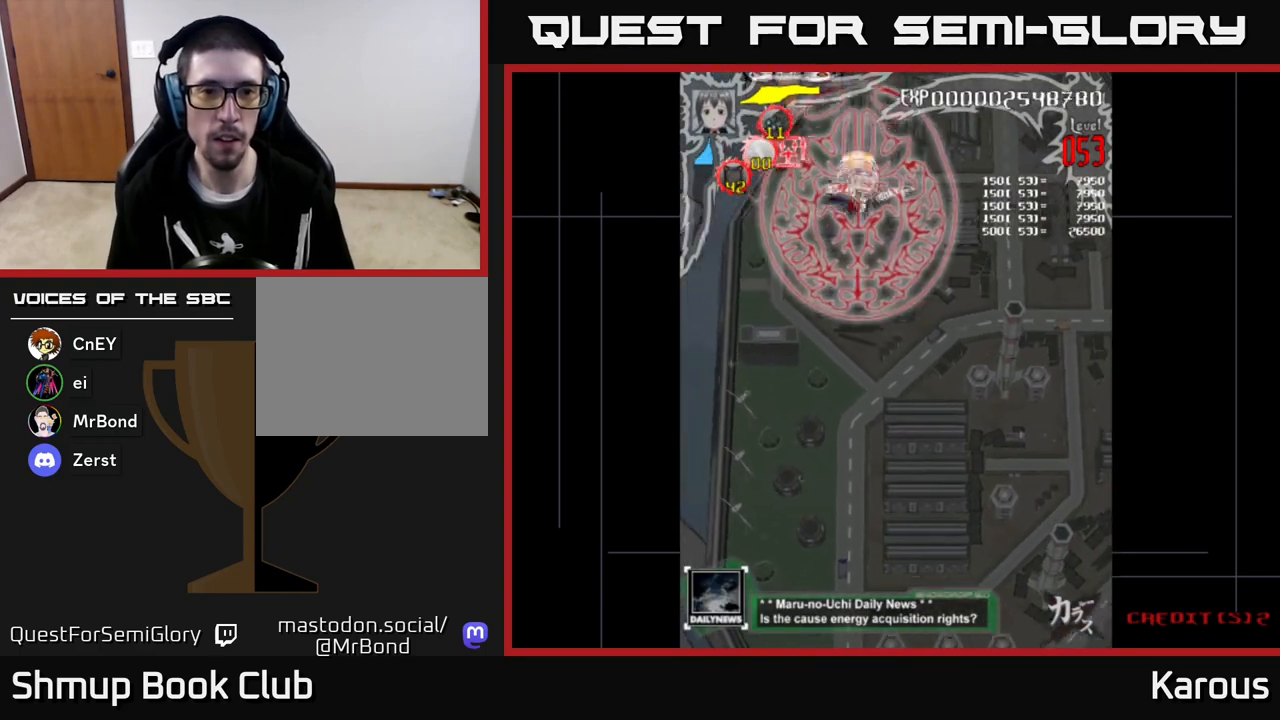
{"buttons": ["DPAD_RIGHT"], "left_stick": "center", "events": [[33, "DPAD_DOWN", "up"], [33, "DPAD_LEFT", "down"], [83, "DPAD_UP", "down"], [233, "DPAD_UP", "up"], [333, "DPAD_DOWN", "down"], [350, "DPAD_LEFT", "up"], [417, "DPAD_RIGHT", "down"], [483, "DPAD_DOWN", "up"]]}
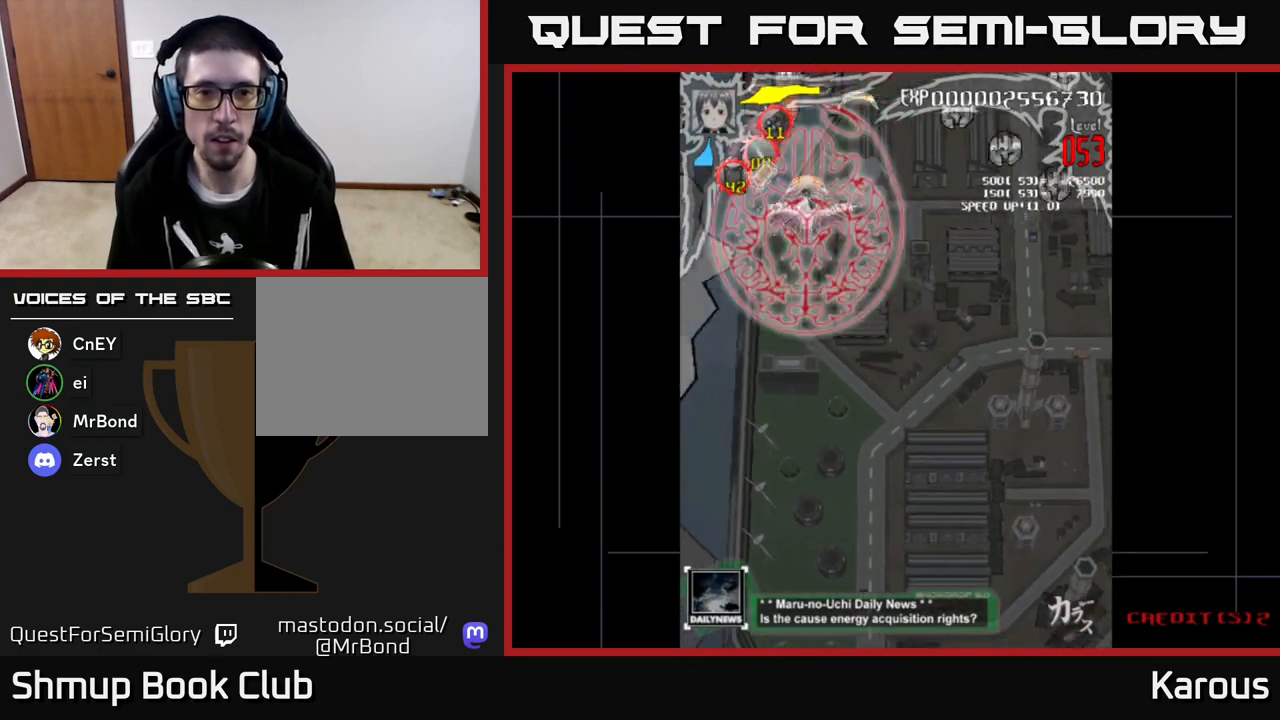
{"buttons": ["DPAD_DOWN"], "left_stick": "center", "events": [[350, "DPAD_DOWN", "down"], [467, "DPAD_RIGHT", "up"]]}
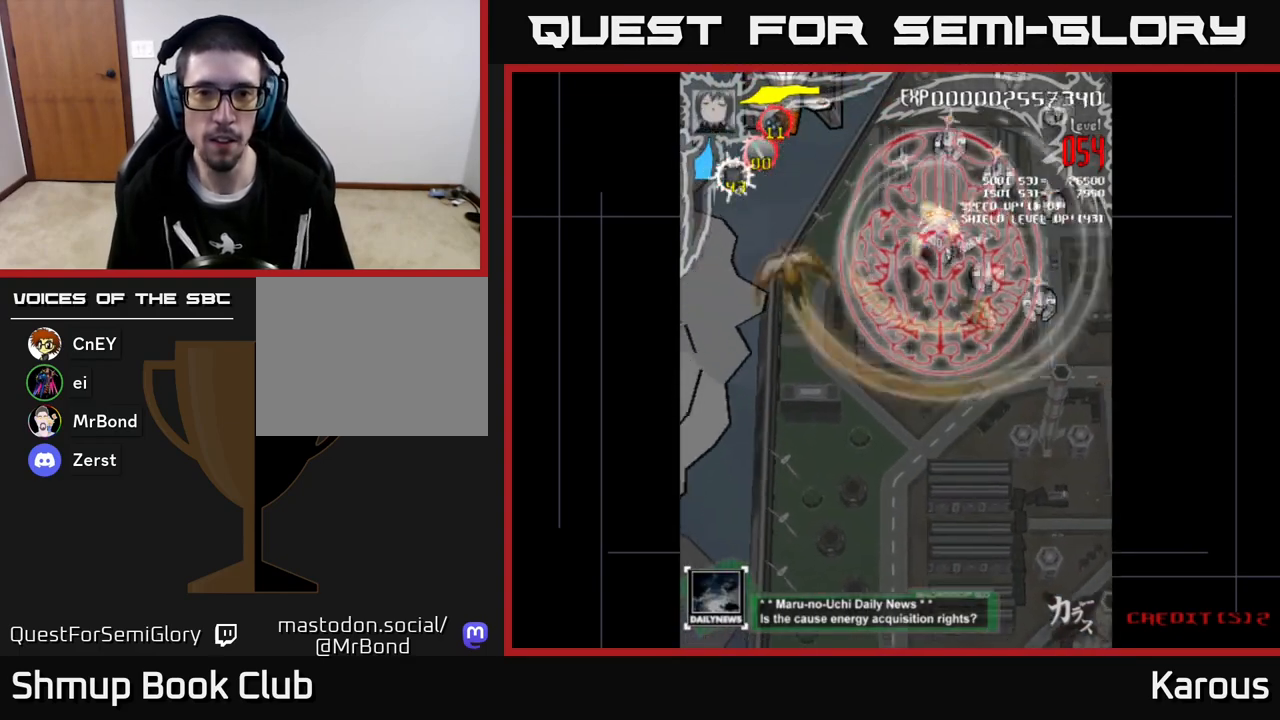
{"buttons": ["DPAD_UP"], "left_stick": "center", "events": [[350, "DPAD_DOWN", "up"], [367, "DPAD_LEFT", "down"], [383, "DPAD_UP", "down"], [400, "DPAD_LEFT", "up"]]}
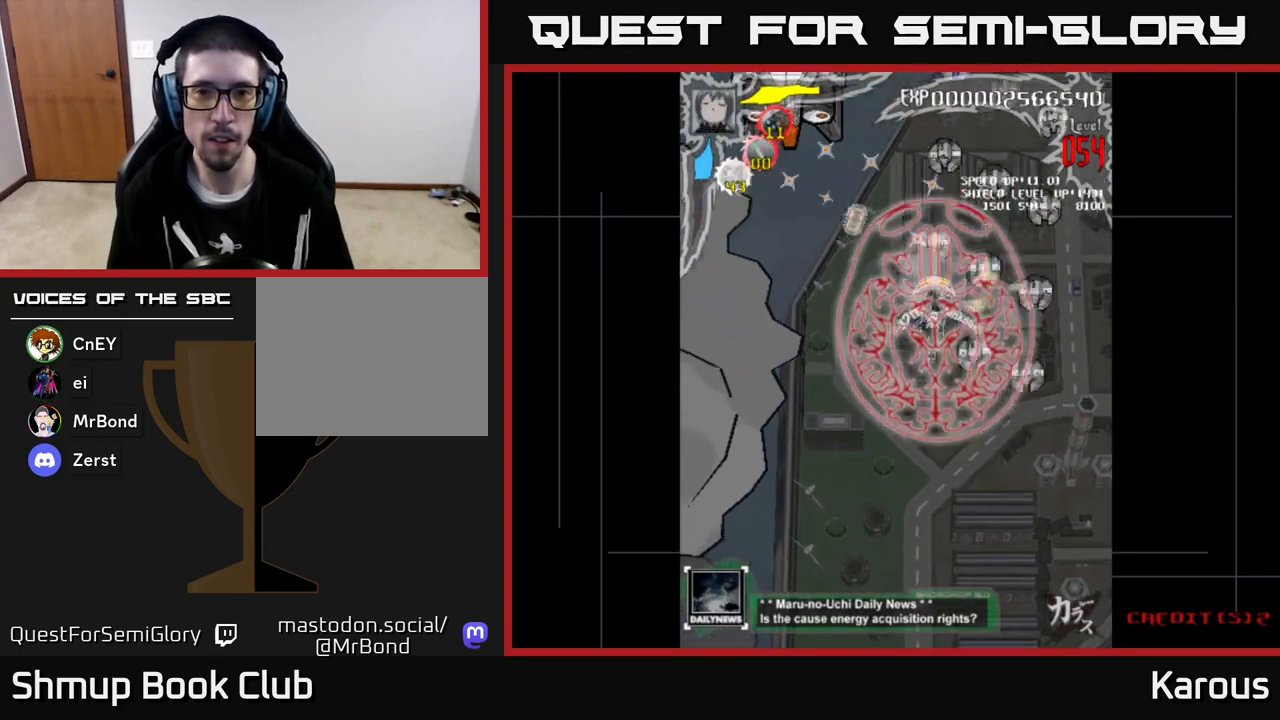
{"buttons": ["DPAD_UP"], "left_stick": "center", "events": []}
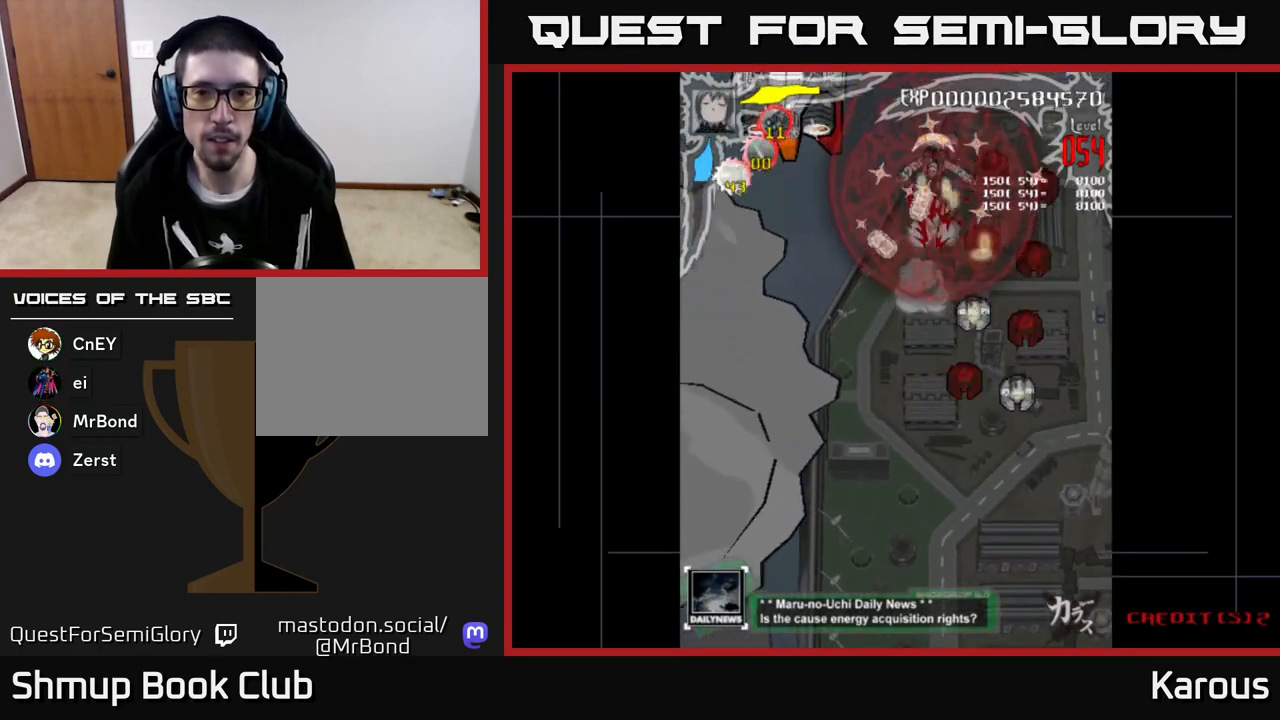
{"buttons": ["DPAD_DOWN"], "left_stick": "center", "events": [[17, "DPAD_RIGHT", "down"], [83, "DPAD_UP", "up"], [167, "DPAD_DOWN", "down"], [383, "DPAD_DOWN", "up"], [467, "DPAD_DOWN", "down"], [500, "DPAD_RIGHT", "up"]]}
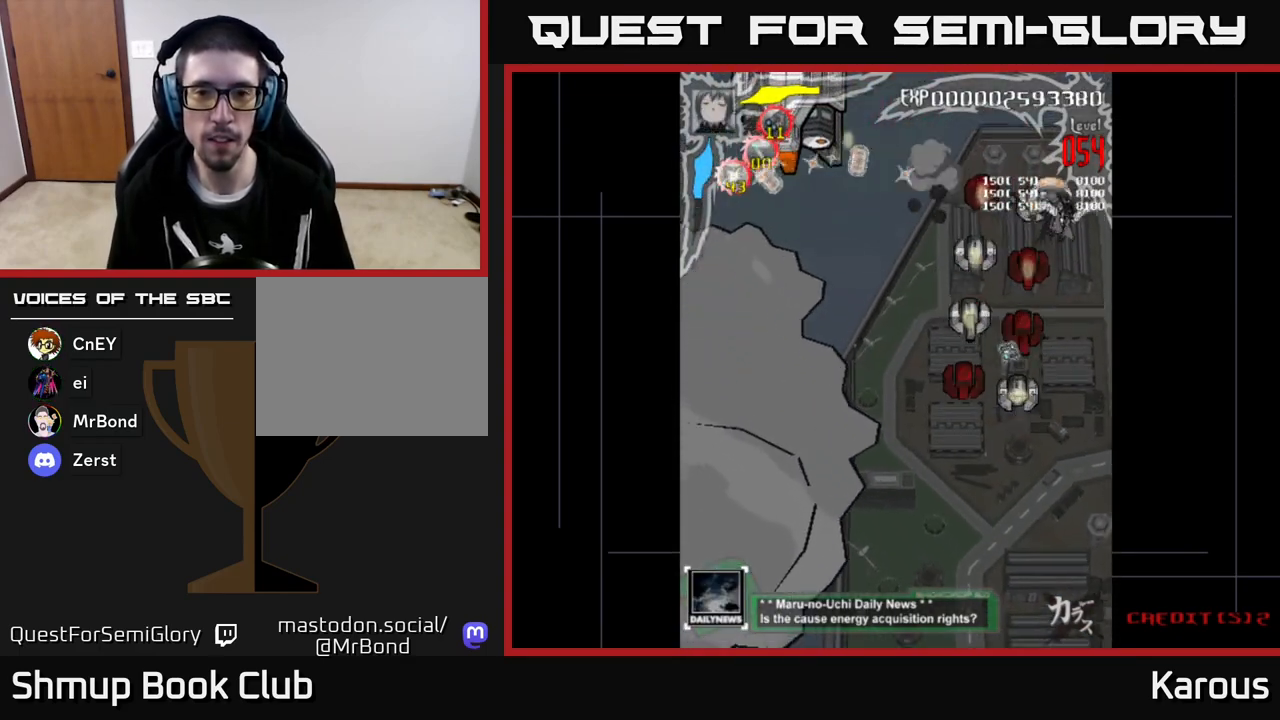
{"buttons": ["DPAD_DOWN"], "left_stick": "center", "events": [[33, "DPAD_LEFT", "down"], [233, "DPAD_LEFT", "up"], [283, "DPAD_RIGHT", "down"], [417, "DPAD_RIGHT", "up"]]}
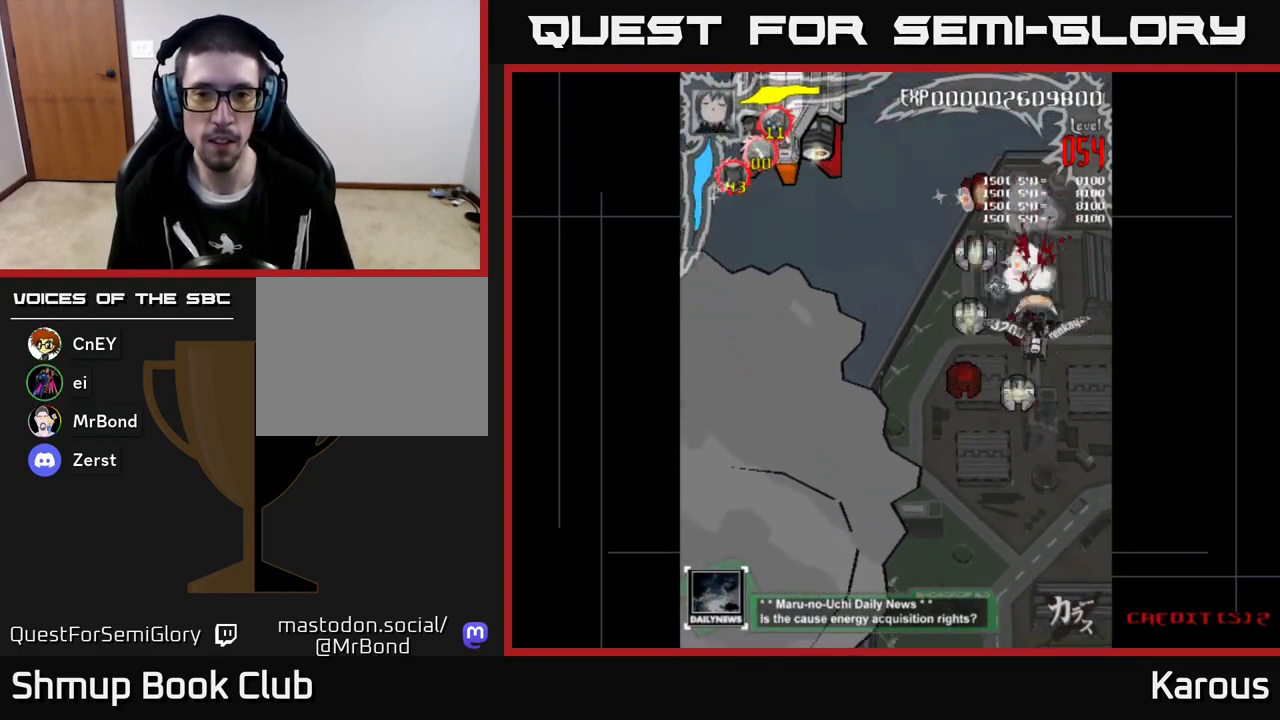
{"buttons": ["A", "DPAD_UP"], "left_stick": "center", "events": [[233, "DPAD_LEFT", "down"], [333, "A", "down"], [333, "DPAD_DOWN", "up"], [483, "DPAD_UP", "down"], [500, "DPAD_LEFT", "up"]]}
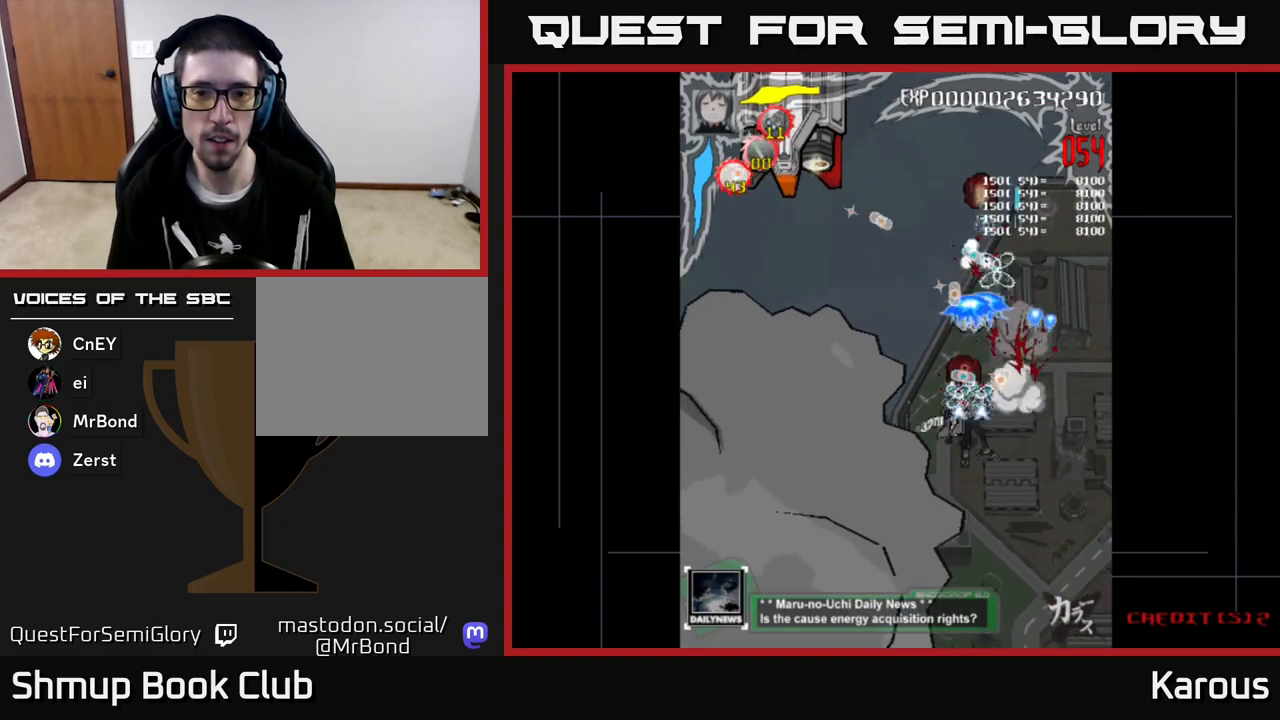
{"buttons": ["A", "DPAD_LEFT"], "left_stick": "center", "events": [[317, "DPAD_UP", "up"], [350, "DPAD_DOWN", "down"], [450, "DPAD_LEFT", "down"], [500, "DPAD_DOWN", "up"]]}
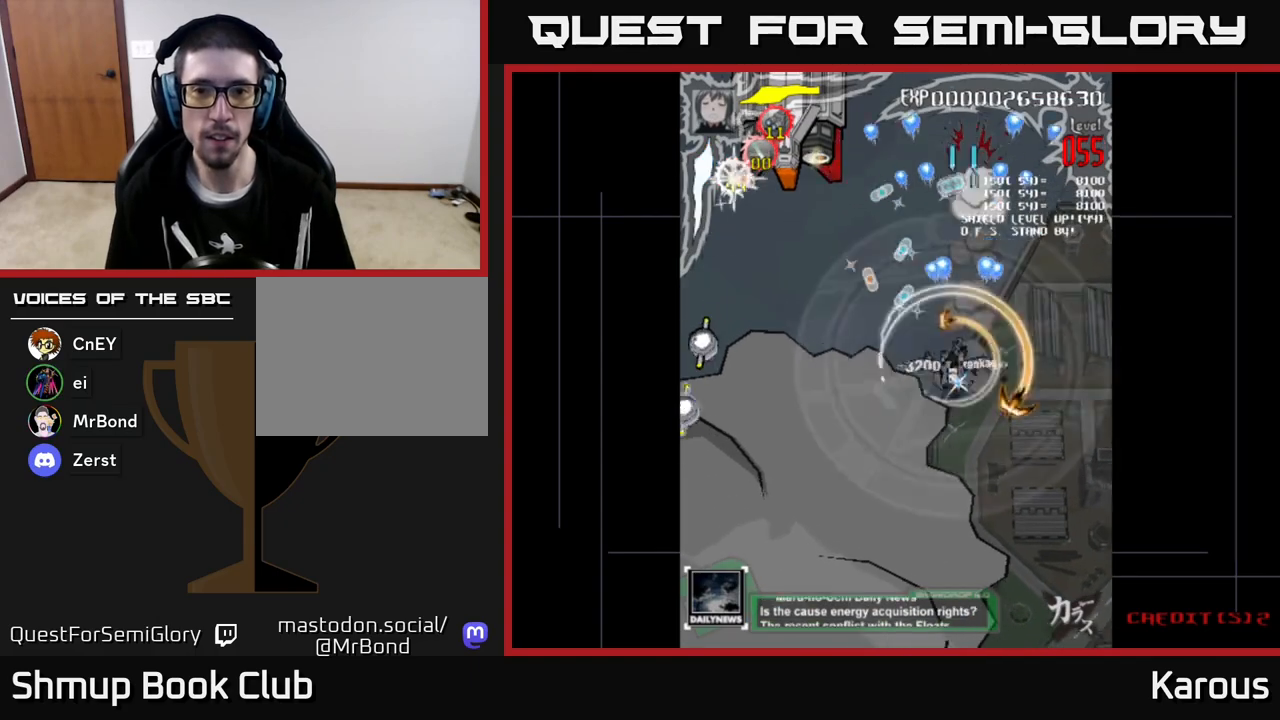
{"buttons": ["A", "DPAD_LEFT"], "left_stick": "center", "events": []}
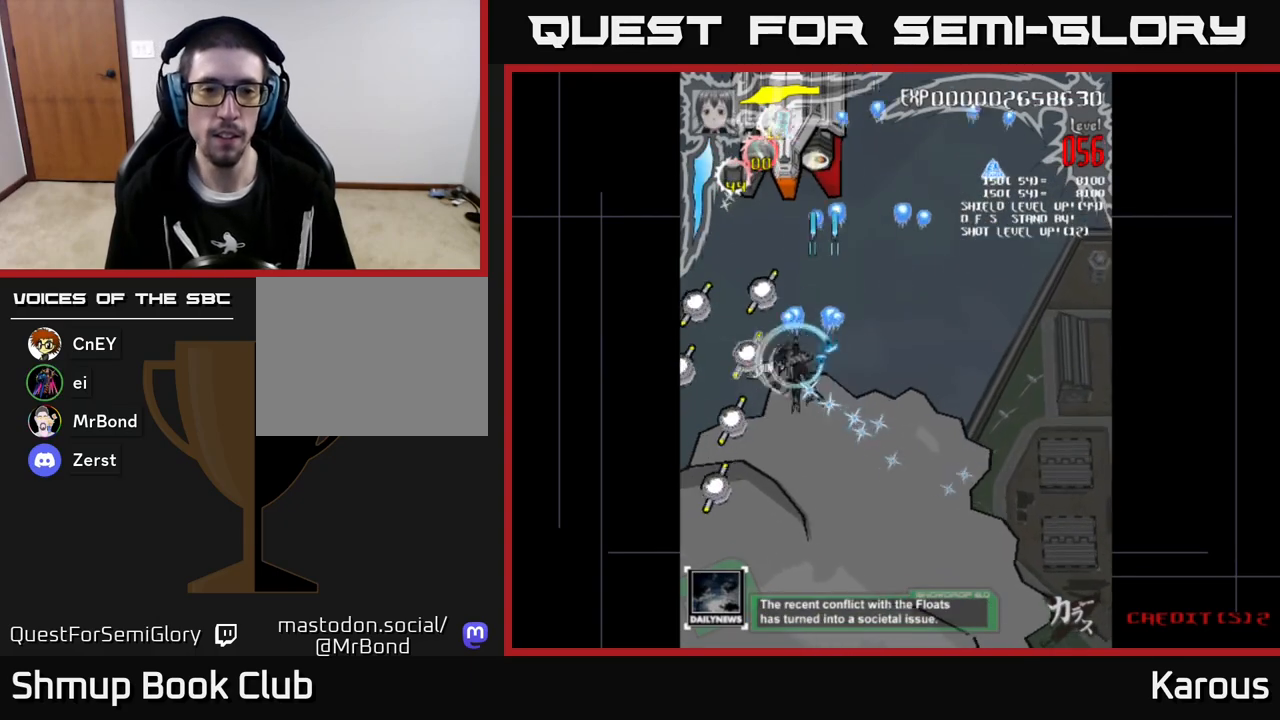
{"buttons": ["DPAD_UP", "DPAD_RIGHT"], "left_stick": "center", "events": [[33, "X", "down"], [50, "A", "up"], [100, "DPAD_LEFT", "up"], [100, "DPAD_UP", "down"], [100, "X", "up"], [133, "DPAD_RIGHT", "down"], [150, "X", "down"], [233, "DPAD_RIGHT", "up"], [250, "X", "up"], [483, "DPAD_RIGHT", "down"]]}
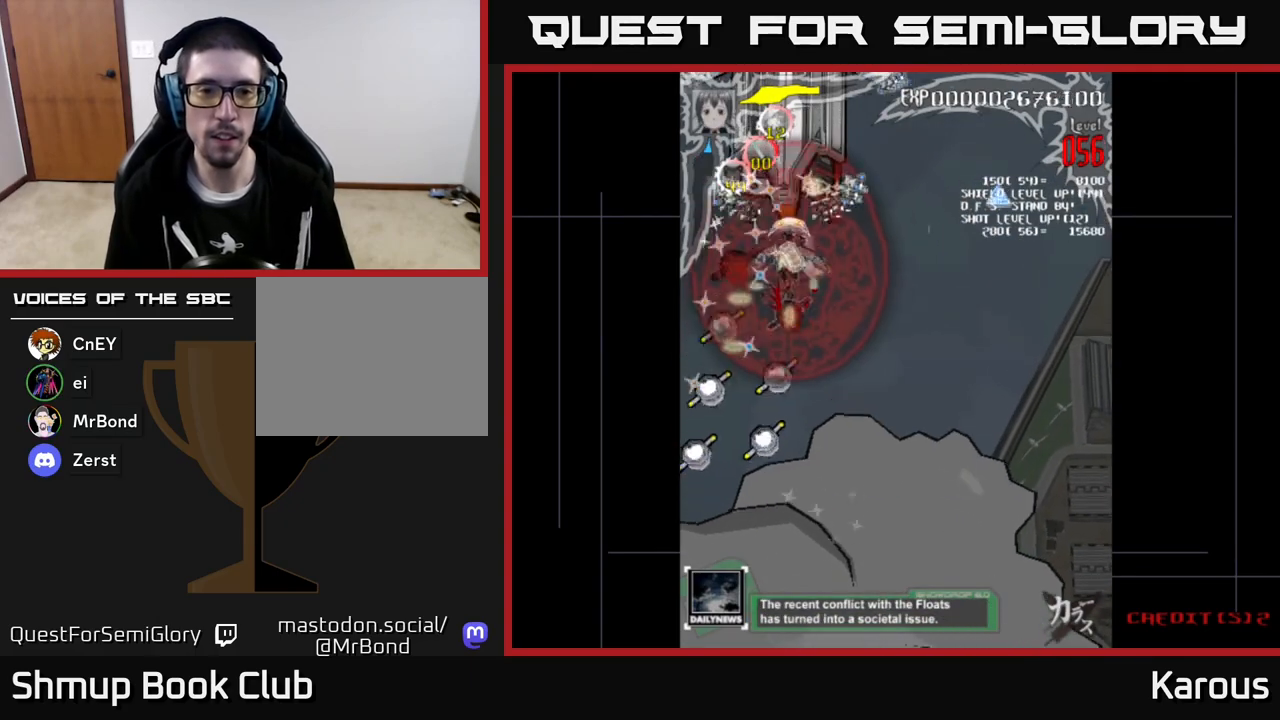
{"buttons": ["DPAD_DOWN"], "left_stick": "center", "events": [[100, "DPAD_RIGHT", "up"], [100, "DPAD_UP", "up"], [117, "DPAD_UP", "down"], [133, "DPAD_LEFT", "down"], [183, "DPAD_UP", "up"], [300, "DPAD_DOWN", "down"], [367, "DPAD_LEFT", "up"]]}
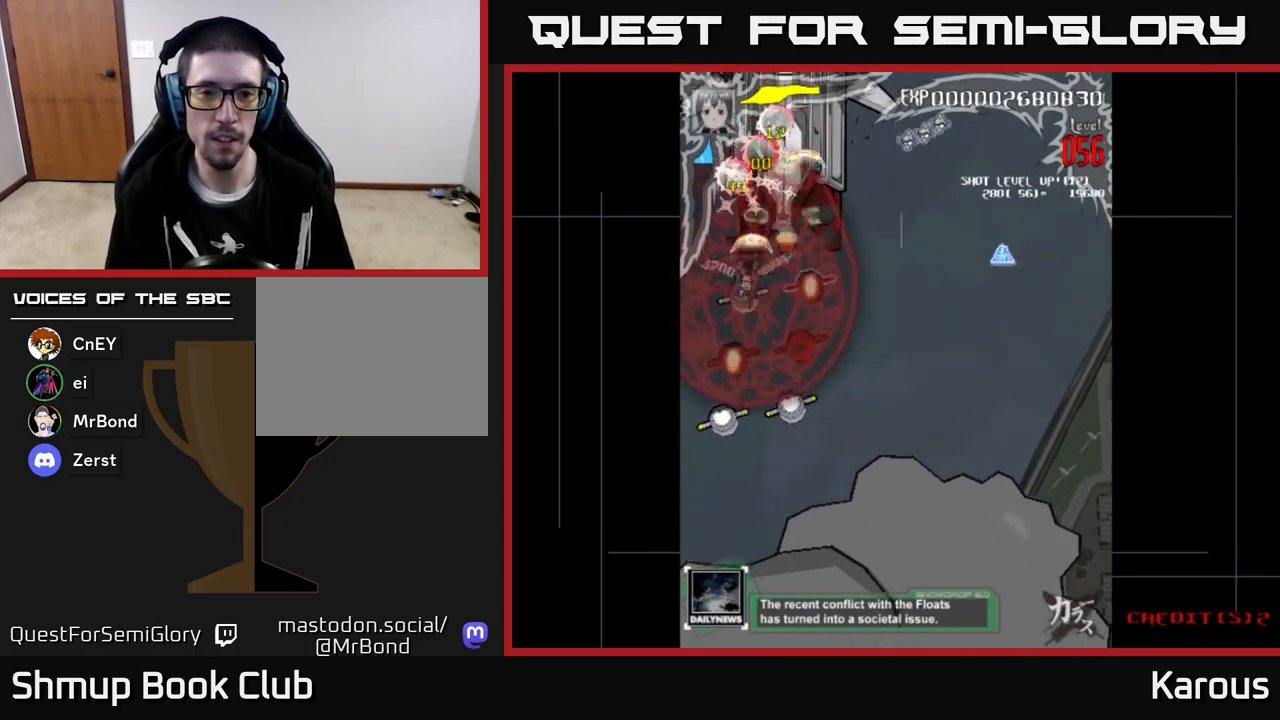
{"buttons": ["DPAD_DOWN", "DPAD_LEFT"], "left_stick": "center", "events": [[433, "DPAD_LEFT", "down"]]}
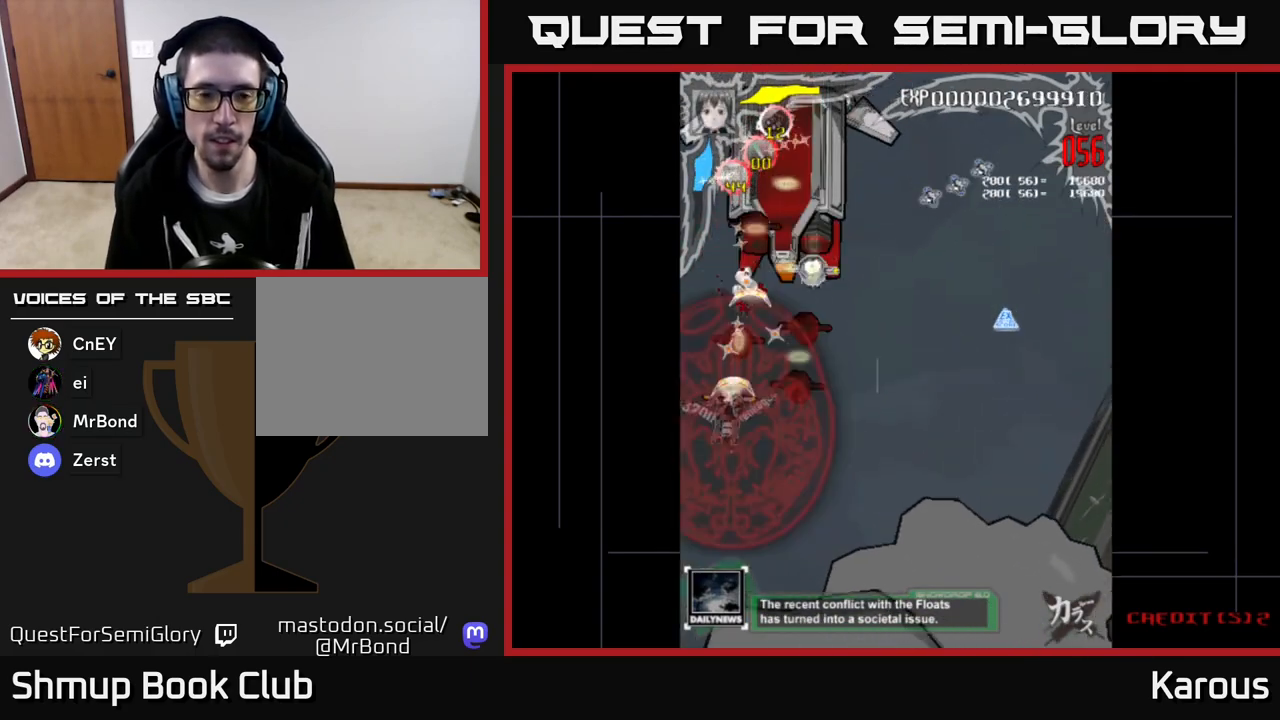
{"buttons": ["DPAD_RIGHT"], "left_stick": "center", "events": [[33, "DPAD_DOWN", "up"], [50, "DPAD_DOWN", "down"], [50, "DPAD_LEFT", "up"], [83, "DPAD_RIGHT", "down"], [100, "DPAD_DOWN", "up"], [167, "DPAD_UP", "down"], [350, "DPAD_UP", "up"]]}
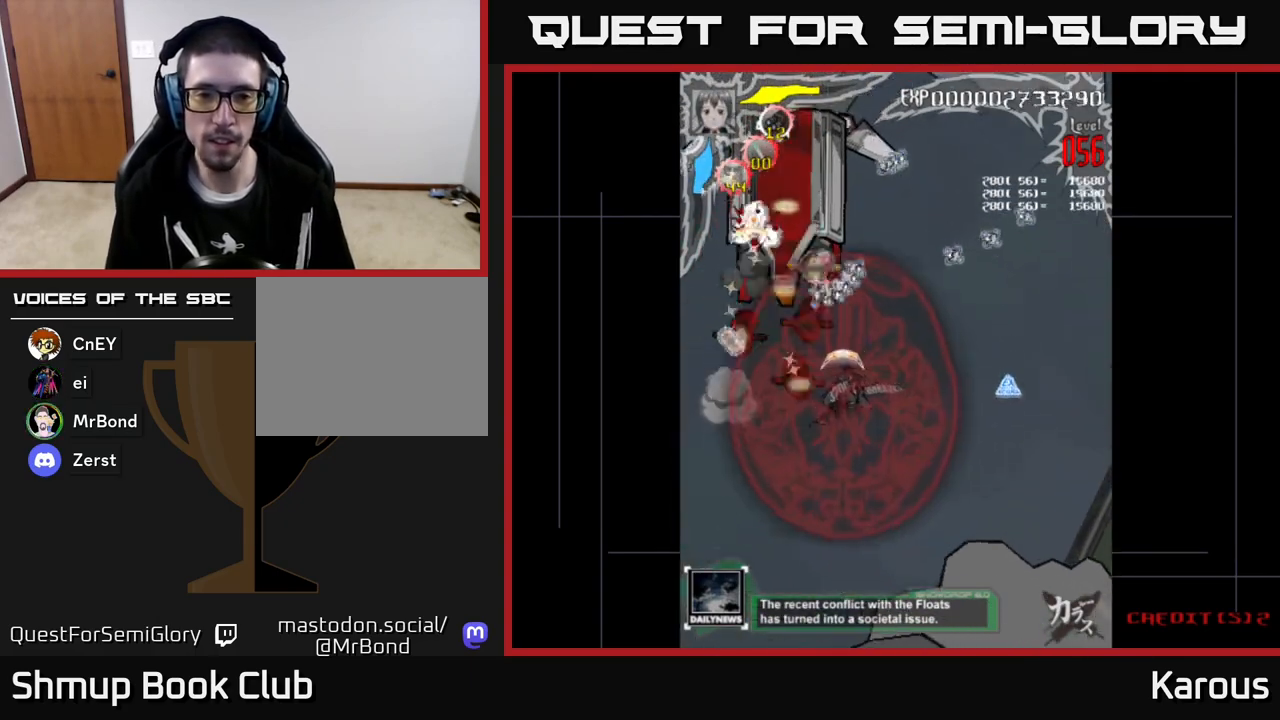
{"buttons": ["DPAD_LEFT"], "left_stick": "center", "events": [[50, "DPAD_DOWN", "down"], [450, "DPAD_RIGHT", "up"], [467, "DPAD_DOWN", "up"], [483, "DPAD_LEFT", "down"]]}